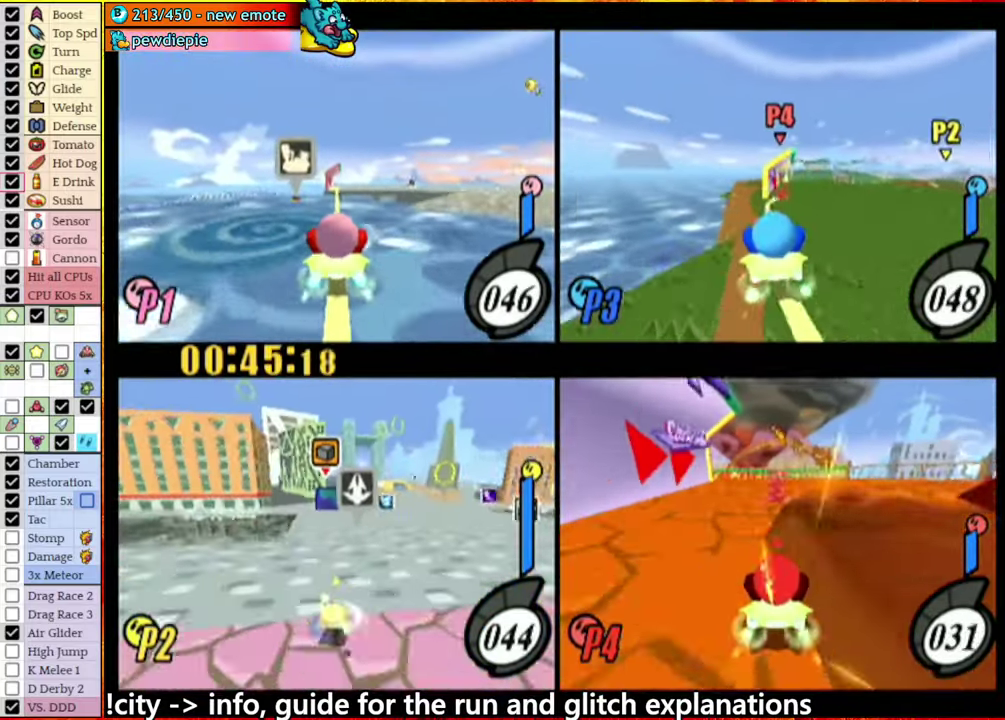
Gameplay with a controller (Nintendo layout); each line is a JSON object with the inputs held at the frame after it. "events" lists button and stick changes between this image and that frame as [ms after this image, input, new state], when the widget could be followed in between. This overlay highlights the sticks when they move; stick clicks (L3 R3) are not distinguishable. Not read: L3 R3.
{"buttons": [], "left_stick": "center", "right_stick": "center", "events": [[50, "left_stick", "center"], [383, "left_stick", "left"], [466, "left_stick", "center"]]}
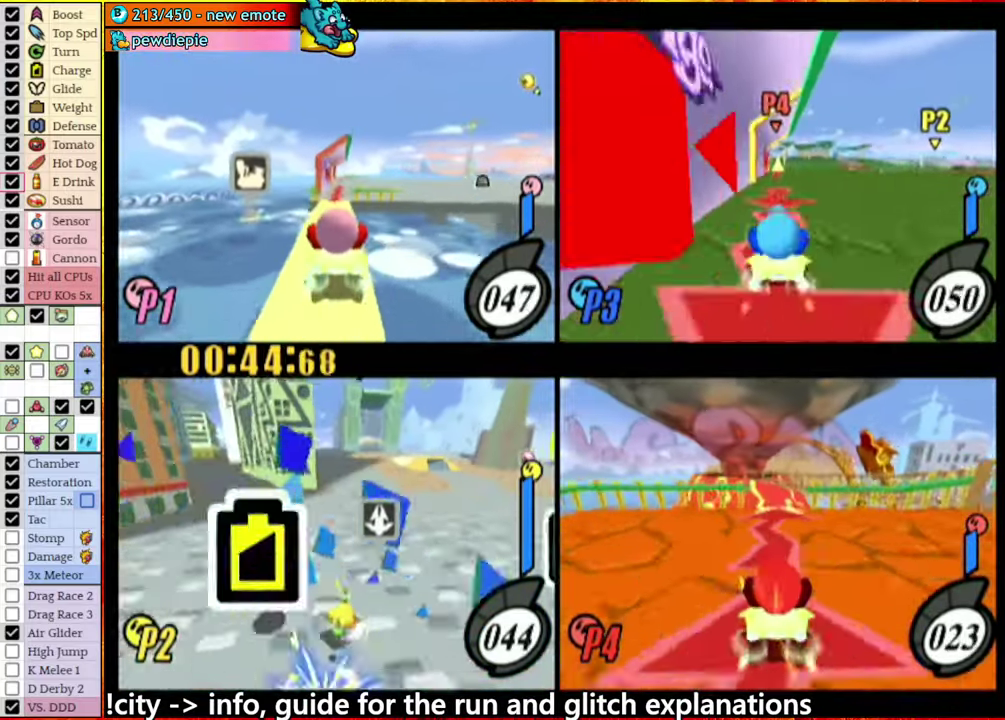
{"buttons": [], "left_stick": "center", "right_stick": "center", "events": []}
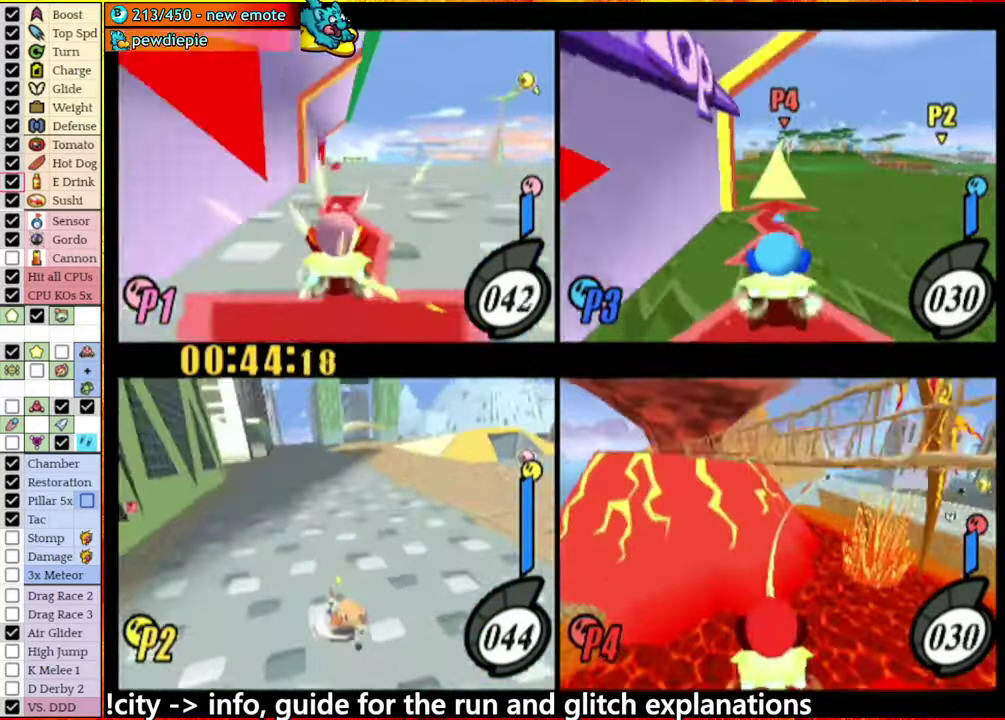
{"buttons": [], "left_stick": "center", "right_stick": "center", "events": [[33, "A", "down"], [50, "left_stick", "right"], [116, "A", "up"], [216, "left_stick", "center"]]}
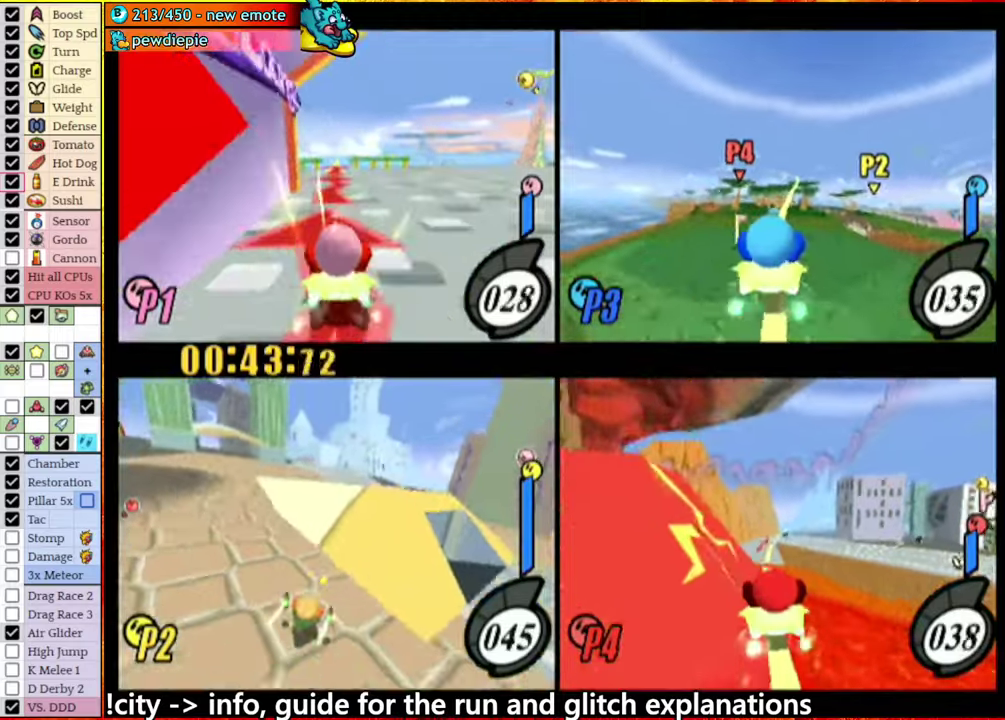
{"buttons": [], "left_stick": "center", "right_stick": "center", "events": []}
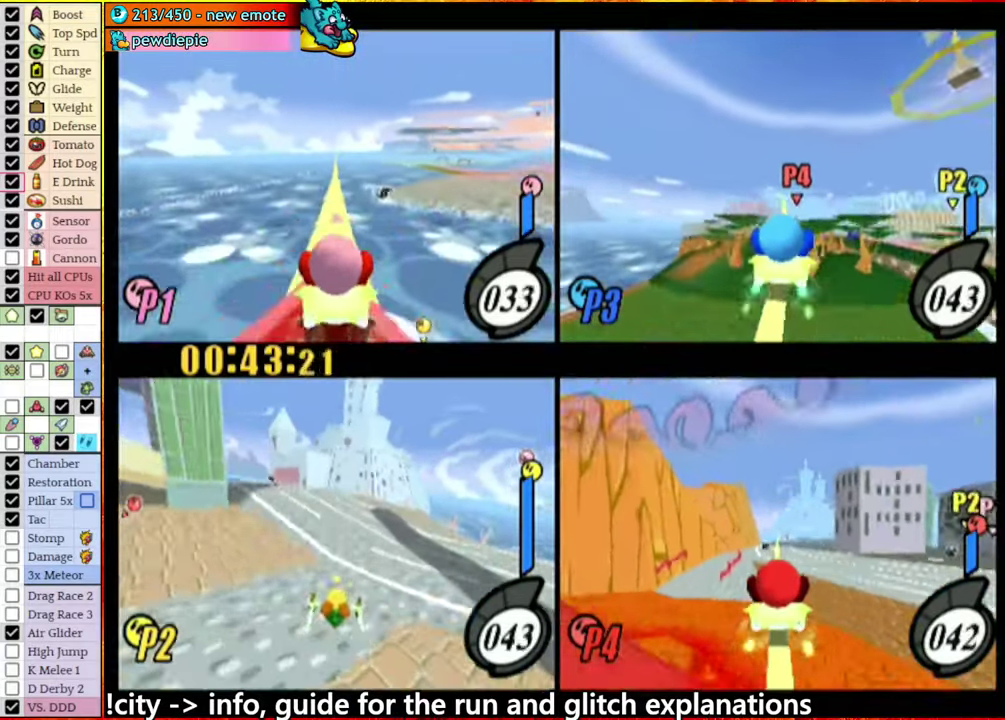
{"buttons": ["A"], "left_stick": "center", "right_stick": "center", "events": [[133, "left_stick", "left"], [233, "left_stick", "center"], [400, "A", "down"]]}
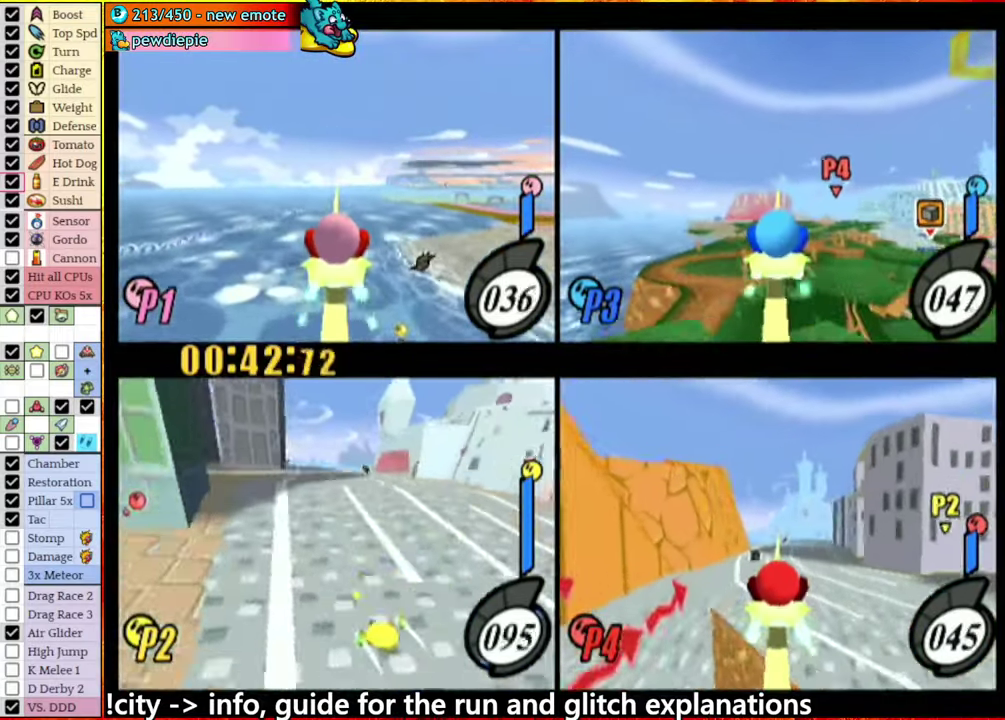
{"buttons": [], "left_stick": "center", "right_stick": "center", "events": [[50, "A", "up"], [150, "left_stick", "right"], [267, "left_stick", "center"]]}
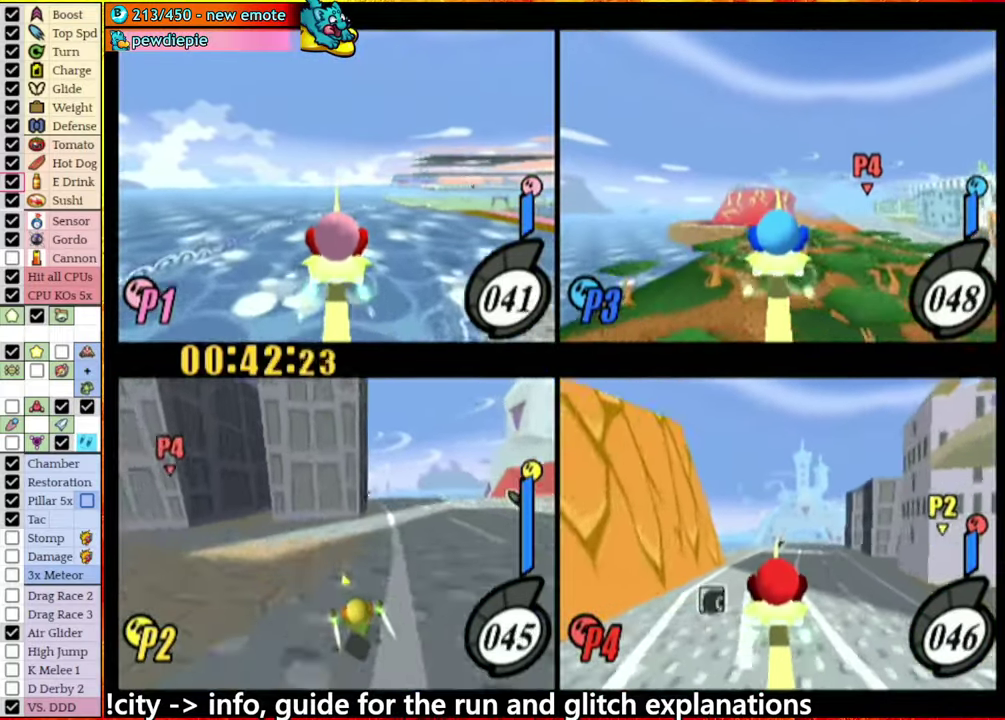
{"buttons": [], "left_stick": "left", "right_stick": "center", "events": [[67, "left_stick", "left"], [167, "left_stick", "right"], [283, "left_stick", "up-left"], [400, "left_stick", "left"]]}
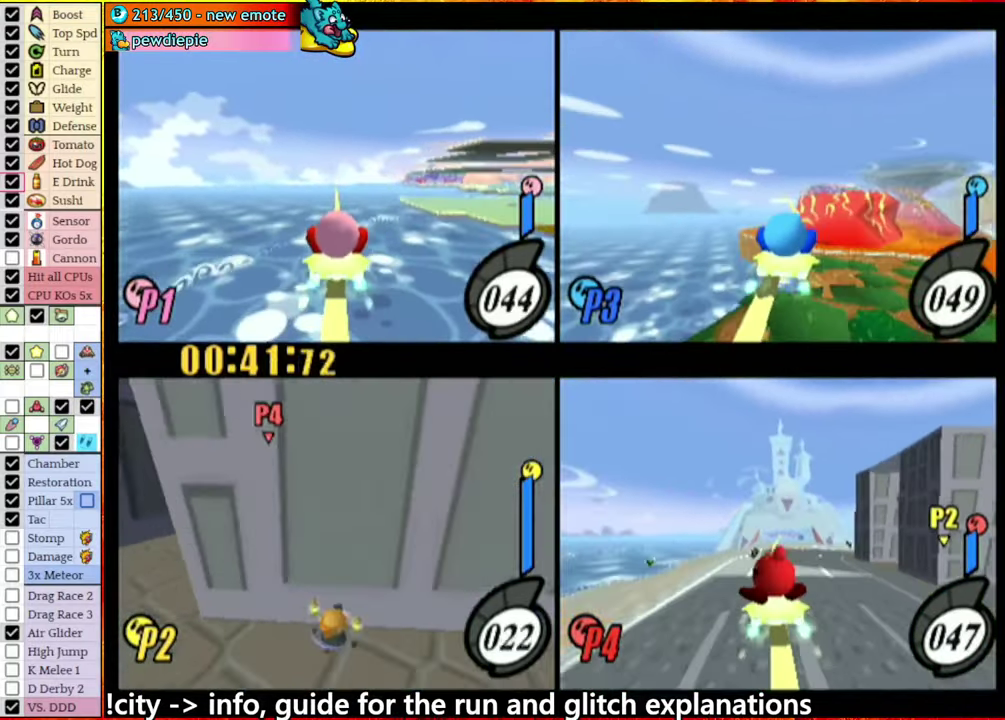
{"buttons": [], "left_stick": "center", "right_stick": "center", "events": [[200, "left_stick", "down-right"], [350, "left_stick", "center"]]}
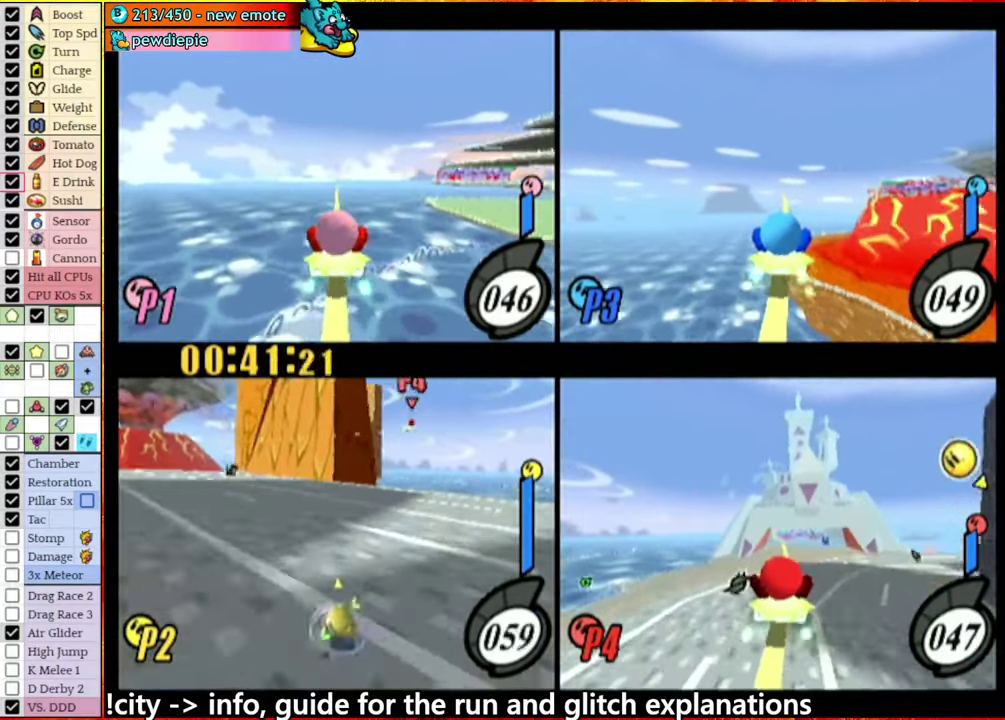
{"buttons": [], "left_stick": "center", "right_stick": "center", "events": [[117, "A", "down"], [117, "left_stick", "left"], [200, "A", "up"], [367, "left_stick", "center"]]}
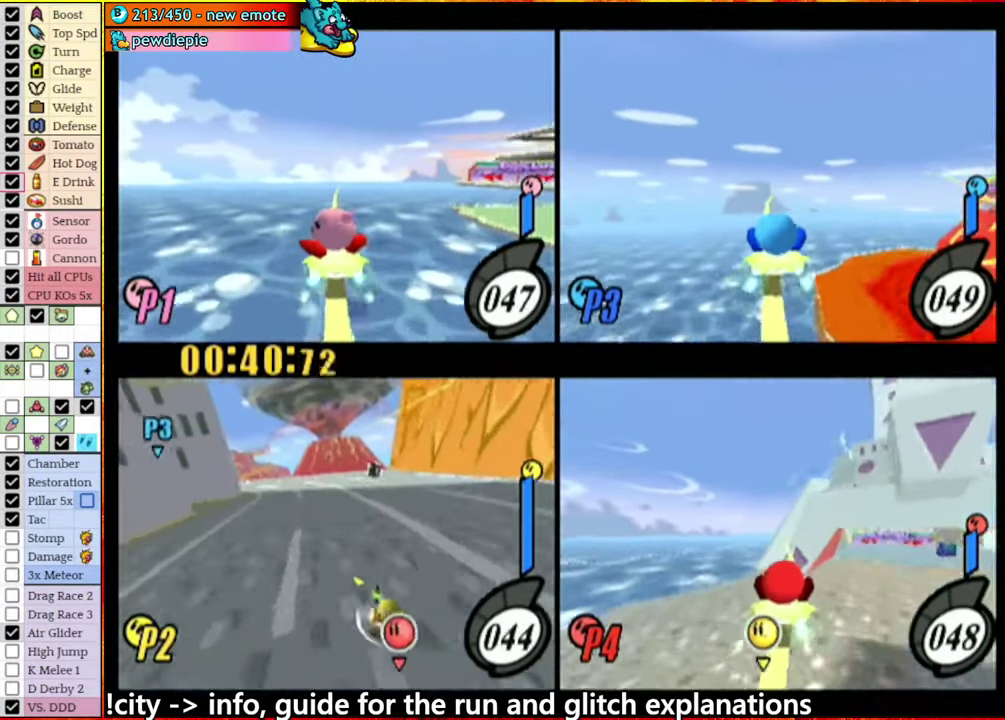
{"buttons": [], "left_stick": "center", "right_stick": "down-left", "events": [[133, "right_stick", "down-left"]]}
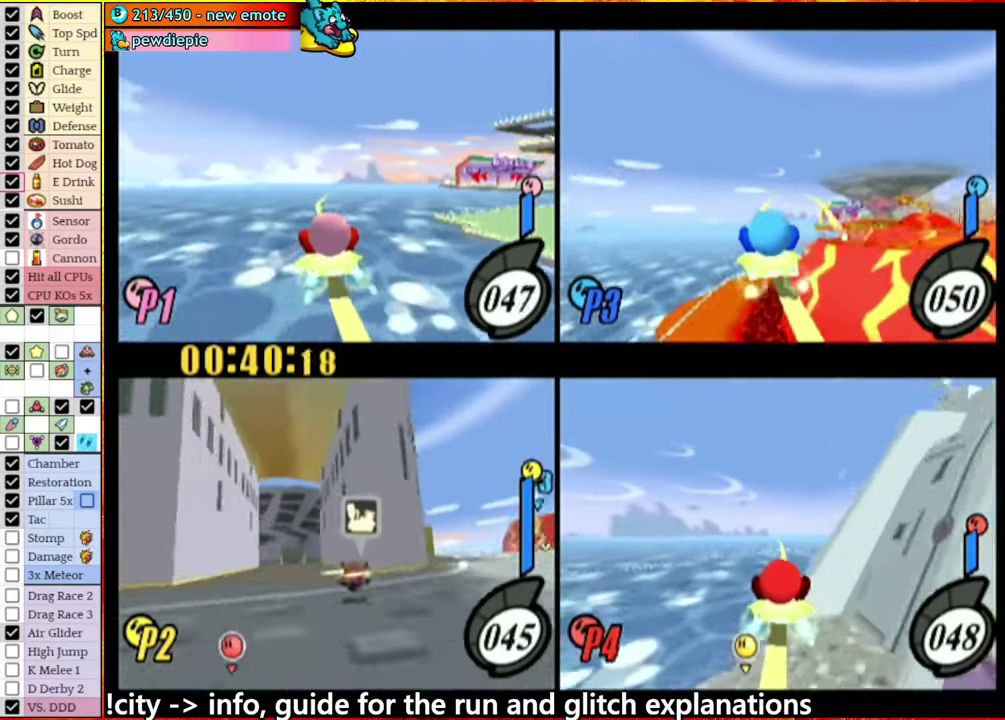
{"buttons": [], "left_stick": "center", "right_stick": "center", "events": [[133, "right_stick", "center"], [200, "left_stick", "left"], [267, "A", "down"], [317, "A", "up"], [450, "left_stick", "center"]]}
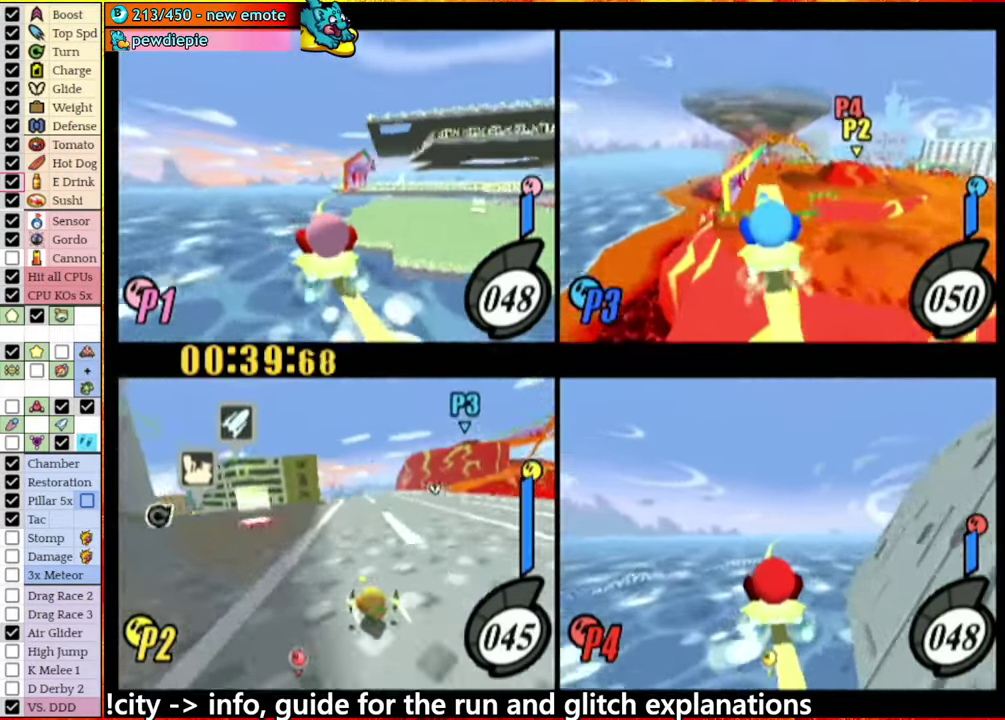
{"buttons": [], "left_stick": "center", "right_stick": "center", "events": [[200, "A", "down"], [200, "left_stick", "right"], [250, "A", "up"], [333, "left_stick", "center"]]}
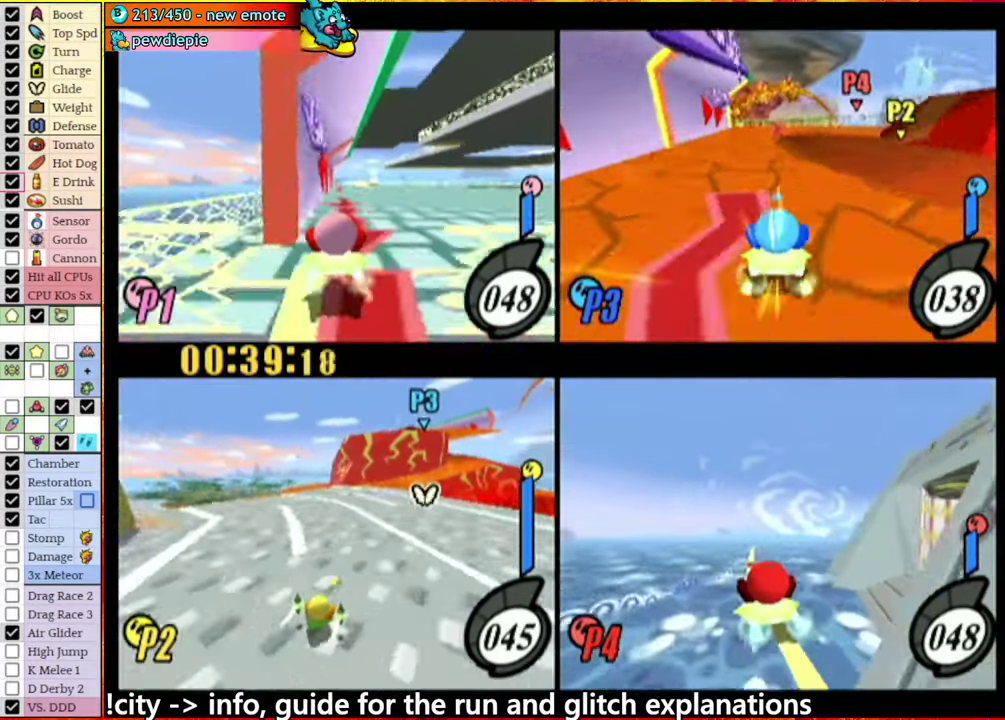
{"buttons": [], "left_stick": "center", "right_stick": "center", "events": [[117, "left_stick", "left"], [133, "A", "down"], [233, "A", "up"], [350, "left_stick", "center"]]}
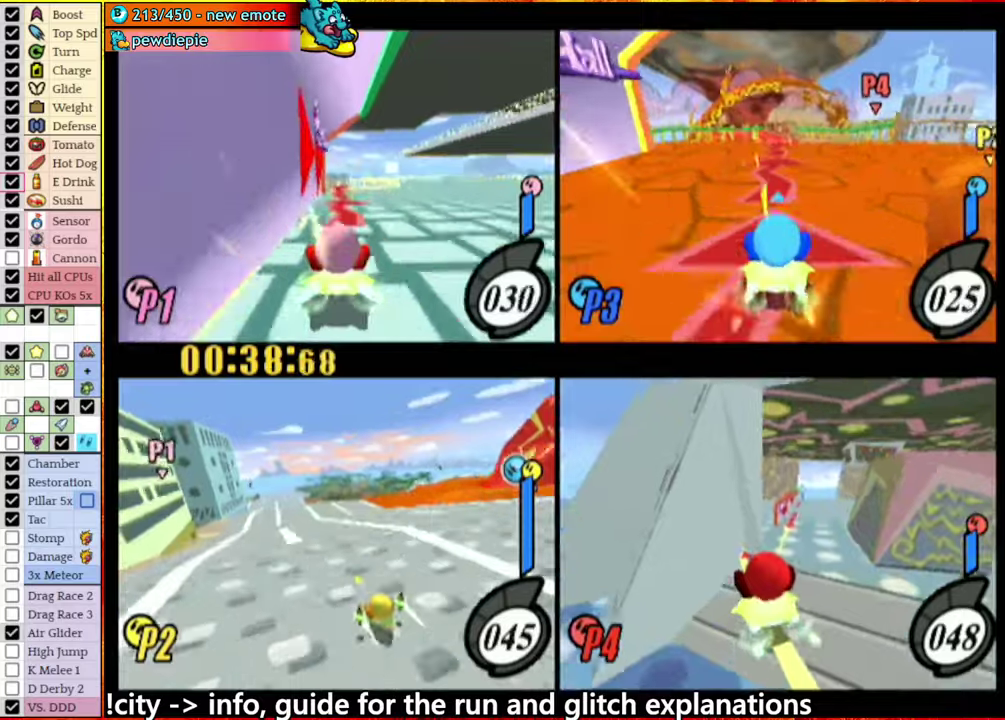
{"buttons": ["A"], "left_stick": "center", "right_stick": "center", "events": [[500, "A", "down"]]}
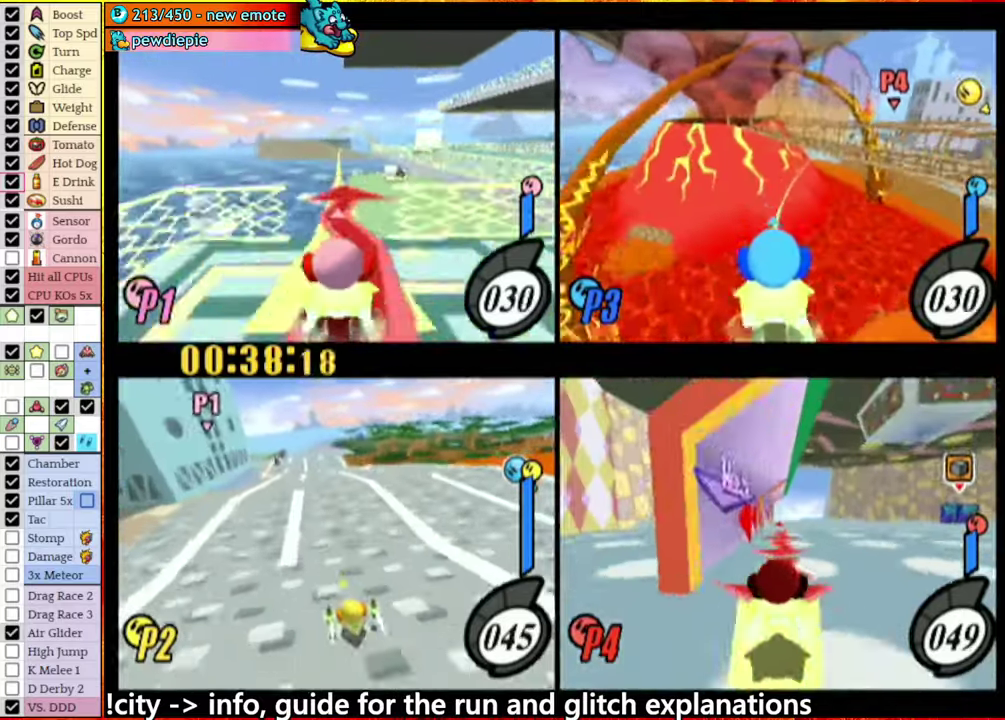
{"buttons": [], "left_stick": "center", "right_stick": "center", "events": [[34, "left_stick", "right"], [100, "A", "up"], [217, "left_stick", "center"]]}
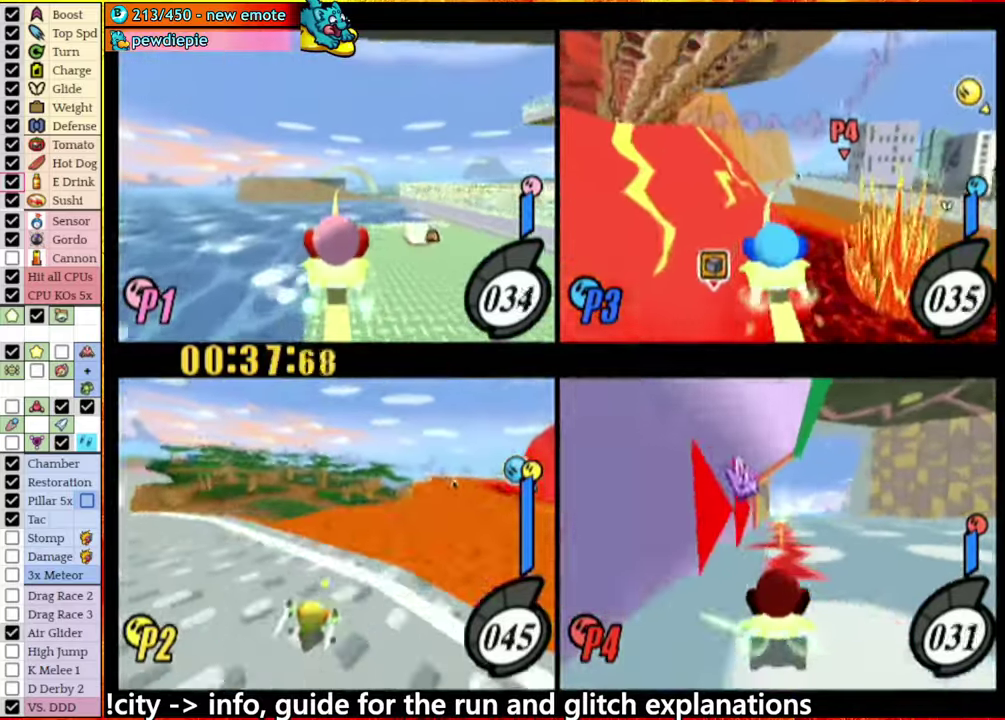
{"buttons": [], "left_stick": "center", "right_stick": "center", "events": [[84, "A", "down"], [134, "left_stick", "left"], [150, "A", "up"], [284, "left_stick", "center"]]}
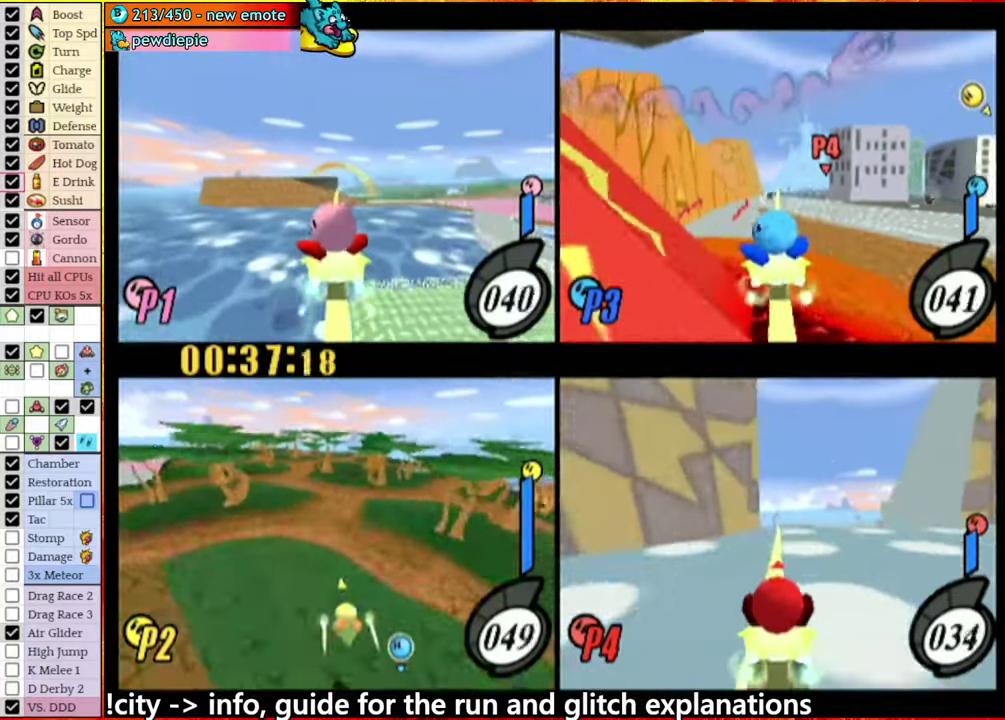
{"buttons": [], "left_stick": "up", "right_stick": "center", "events": [[34, "left_stick", "left"], [134, "left_stick", "center"], [467, "left_stick", "up"]]}
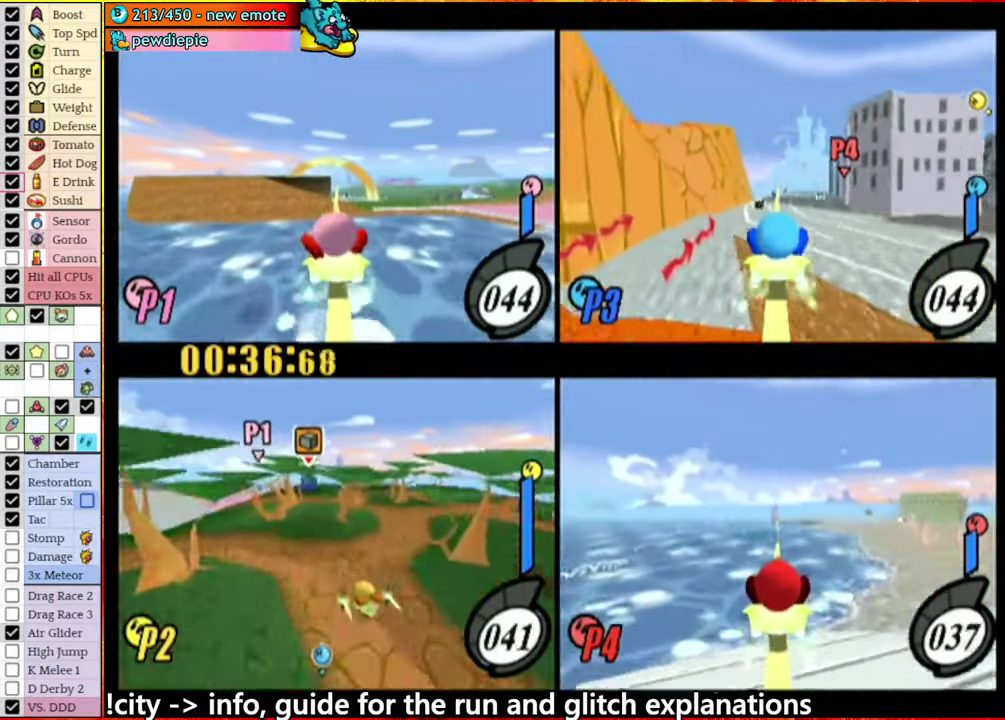
{"buttons": [], "left_stick": "up-left", "right_stick": "center", "events": [[67, "left_stick", "center"], [200, "left_stick", "up-left"], [317, "left_stick", "down-right"], [417, "left_stick", "up-left"]]}
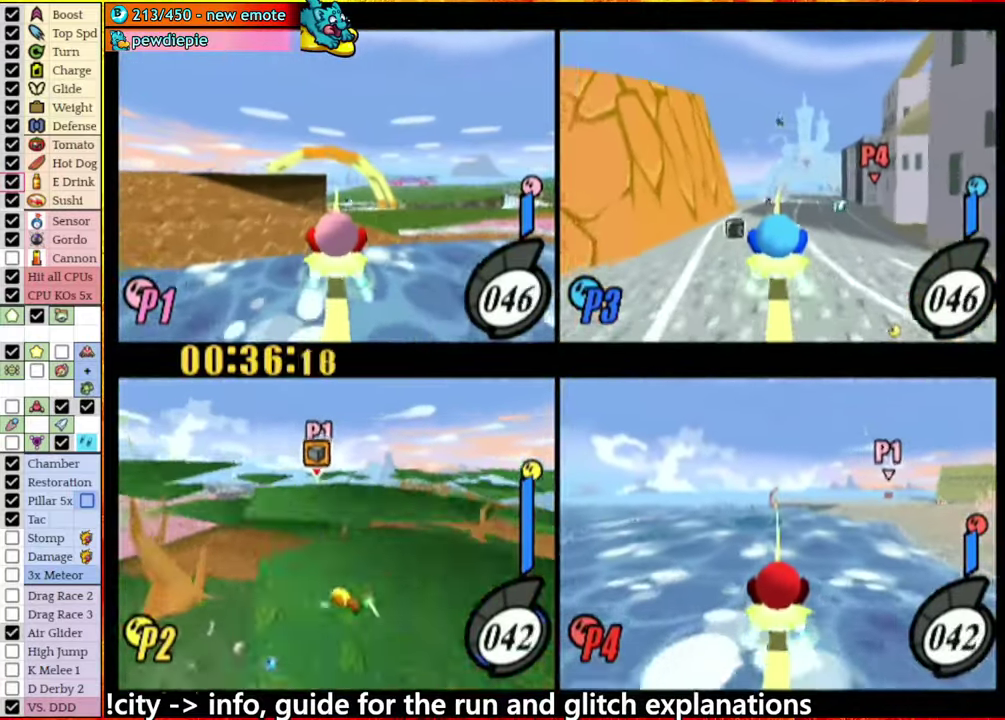
{"buttons": ["A", "B"], "left_stick": "left", "right_stick": "center", "events": [[217, "left_stick", "left"], [317, "left_stick", "center"], [384, "A", "down"], [400, "B", "down"], [500, "left_stick", "left"]]}